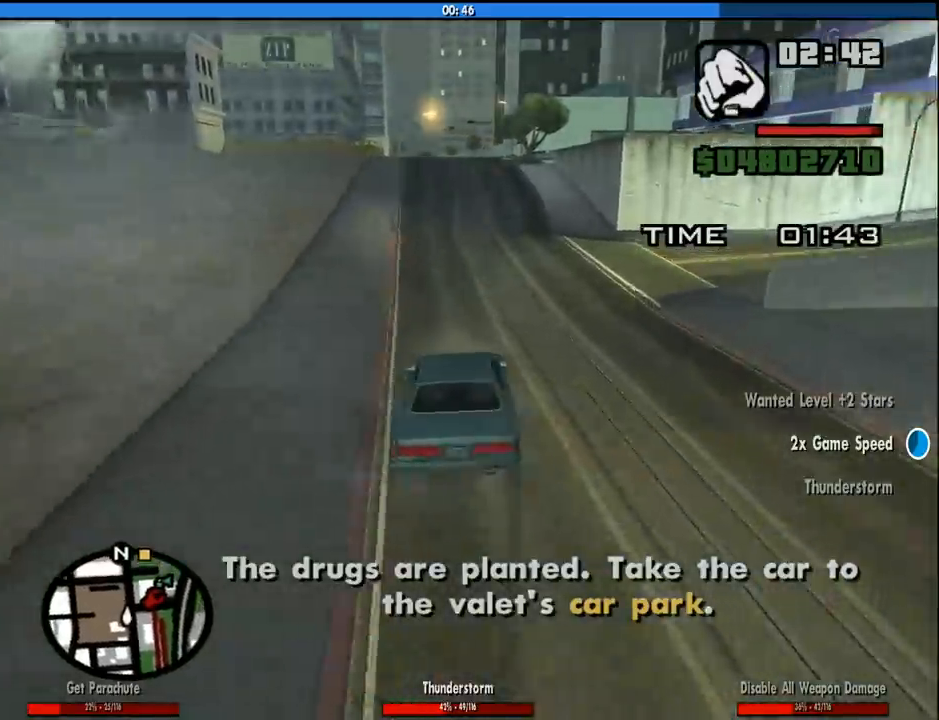
Gameplay with keyboard and mouse; each line is a JSON object with the keys and mouse buttons held at the frame after it. "events" lists presses ("down") and releases ("up") of "1", "2", "3", "4", "5", "6", "8", "a", "alt", "c", "ctrl", "d", "down", "e", "escape", "f", "f1", "f2", "f3", "g", "h", "left", "num2", "q", "r", "right", "s", "shift", "space", "tab", "up", "v", "w", "x", "z", "mouse_left", "mouse_middle", "mouse_right", "mouse_wheel_up" and "mouse_wheel_down" between this image and that frame as [ms after this image, input, new state], when the widget could be followed in between. "mouse_left", "mouse_middle", "mouse_right", "mouse_wheel_up", "mouse_wheel_down" = the "left", "middle", "right", "wheel_up", "wheel_down" buttons of the "mouse" list. No other keys are recorded. Mouse movement is not recorded.
{"keys": ["w"], "mouse": [], "events": []}
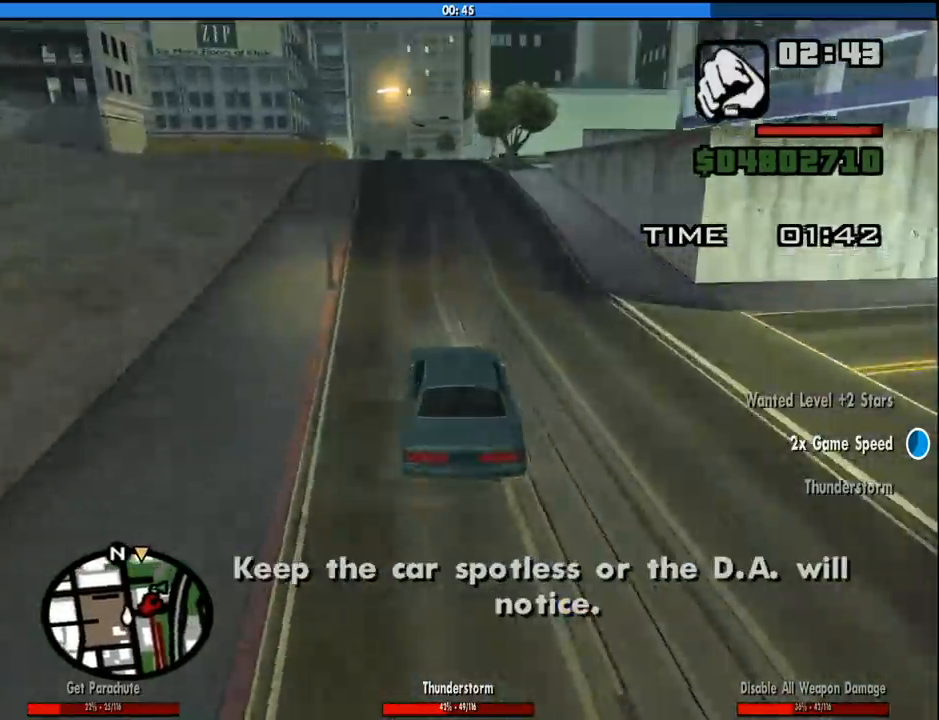
{"keys": ["w"], "mouse": [], "events": []}
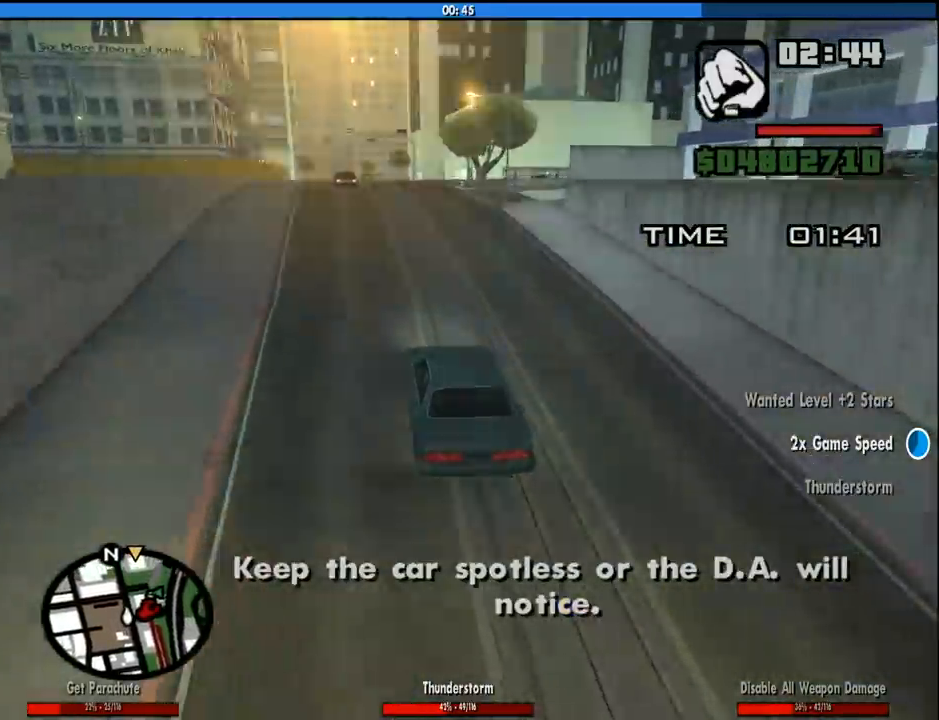
{"keys": ["w"], "mouse": [], "events": [[150, "d", "down"], [200, "d", "up"]]}
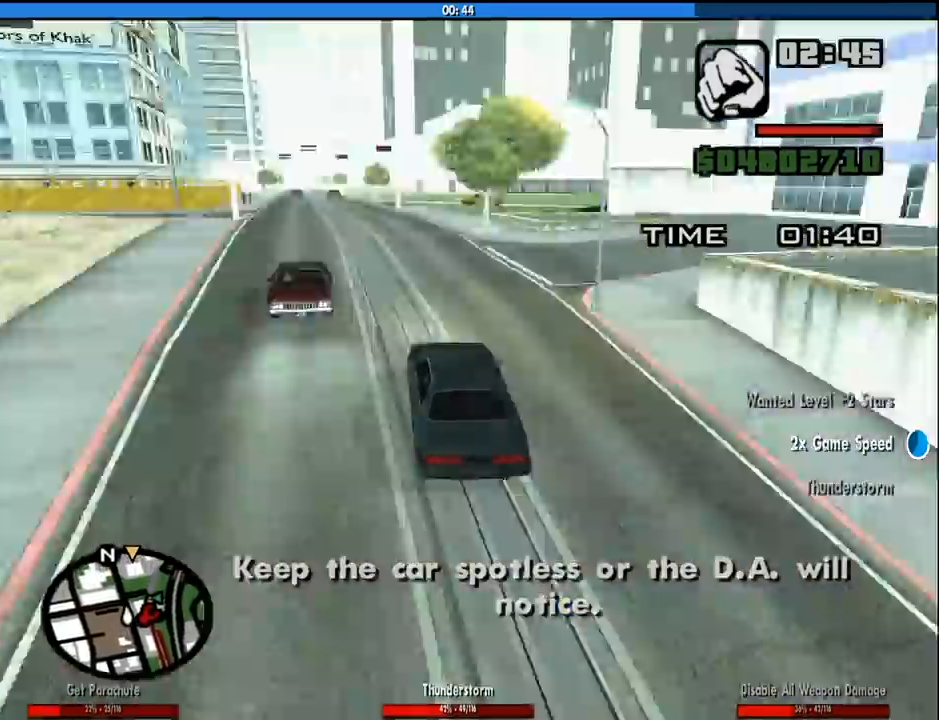
{"keys": [], "mouse": [], "events": [[316, "w", "up"]]}
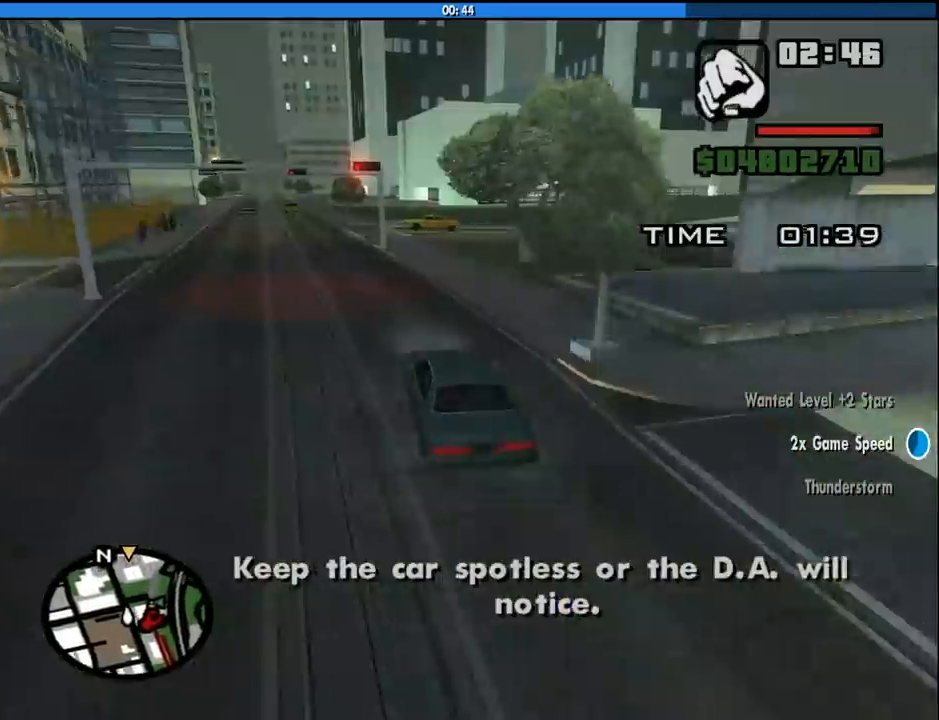
{"keys": ["d", "w"], "mouse": [], "events": [[50, "d", "down"], [183, "w", "down"], [233, "d", "up"], [416, "d", "down"]]}
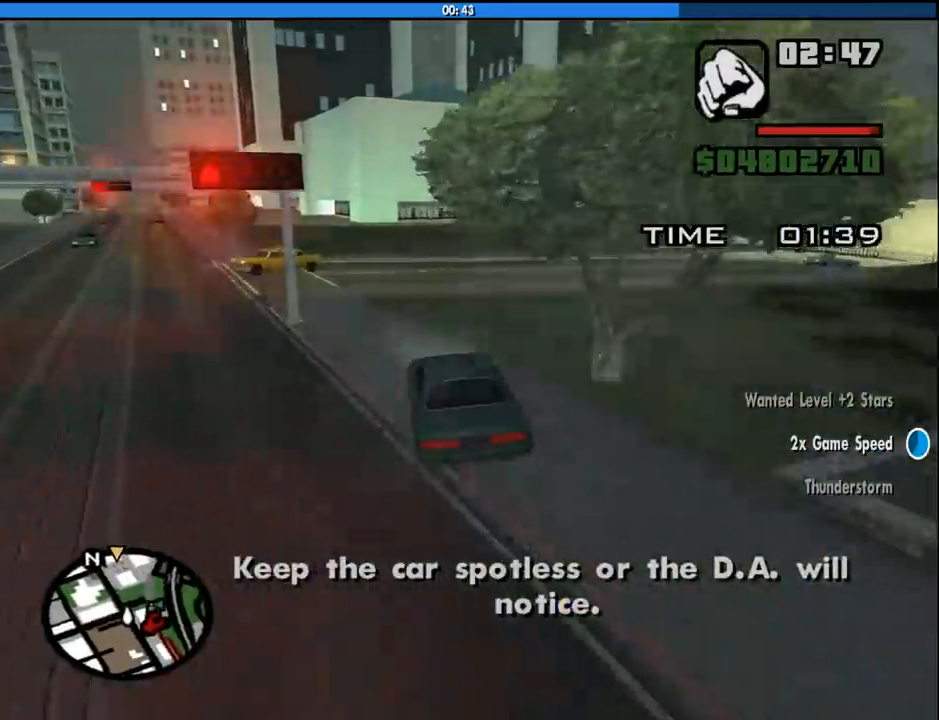
{"keys": ["w"], "mouse": [], "events": [[16, "d", "up"], [100, "d", "down"], [200, "d", "up"], [300, "d", "down"], [433, "d", "up"]]}
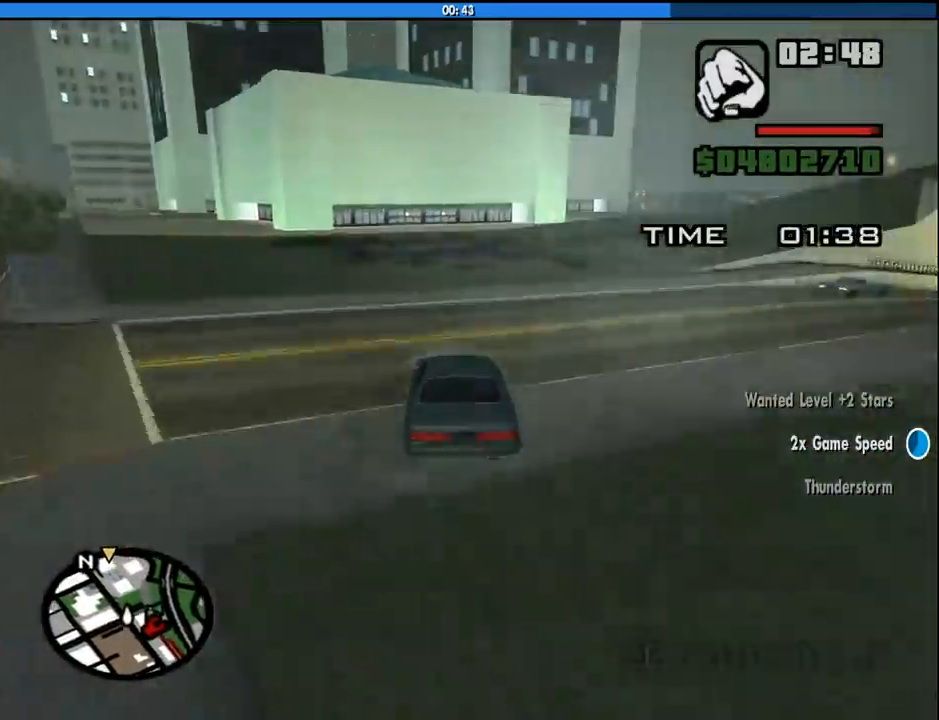
{"keys": ["w"], "mouse": [], "events": [[83, "d", "down"], [366, "d", "up"]]}
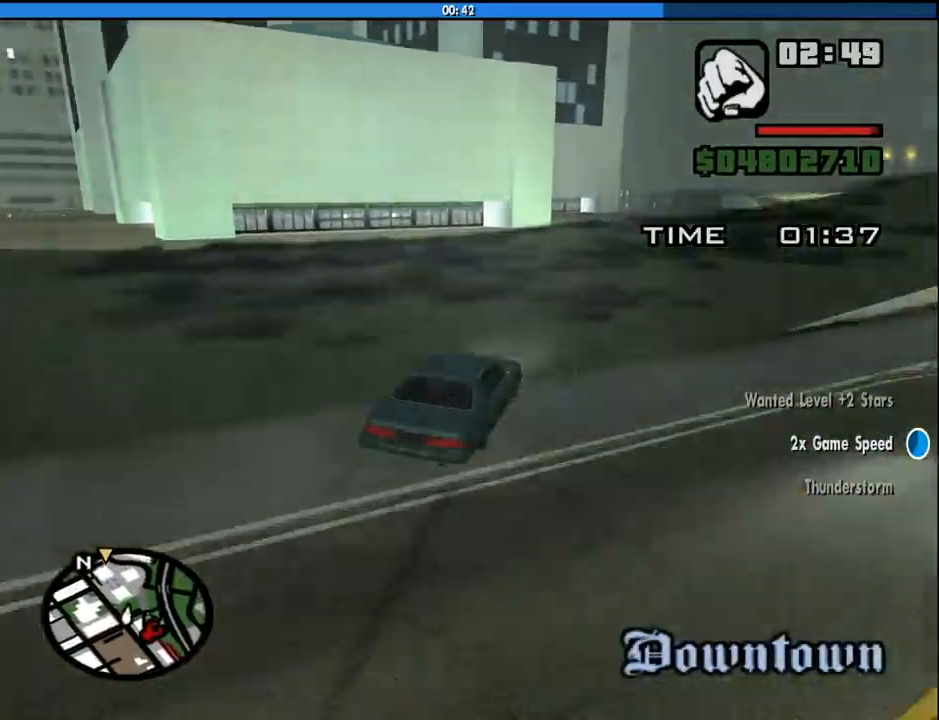
{"keys": [], "mouse": [], "events": [[233, "w", "up"], [366, "s", "down"], [416, "s", "up"]]}
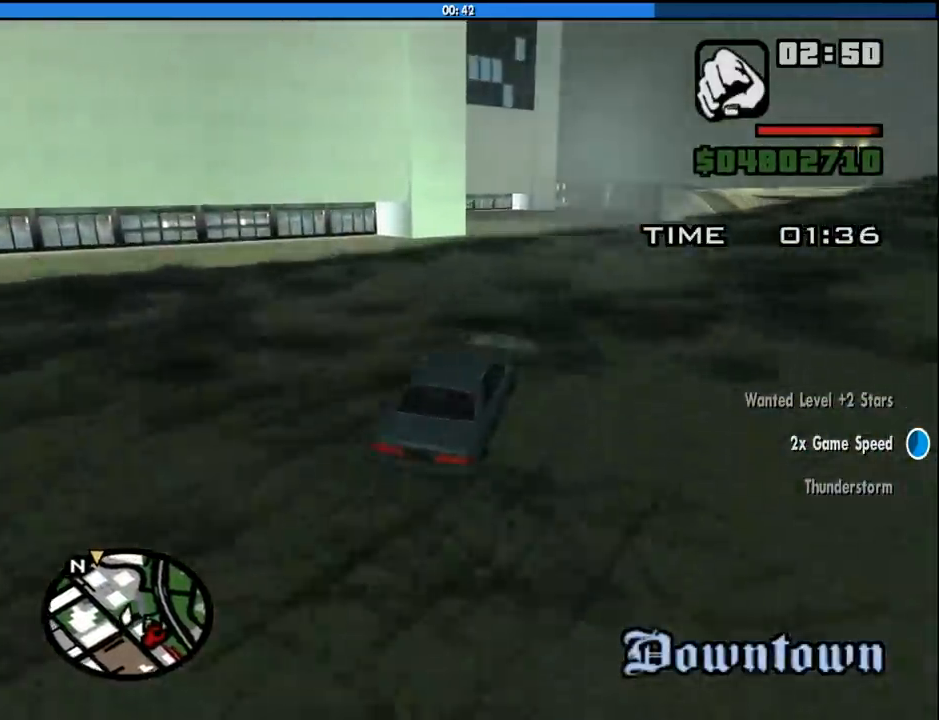
{"keys": [], "mouse": [], "events": [[16, "s", "down"], [100, "s", "up"], [350, "a", "down"], [433, "a", "up"]]}
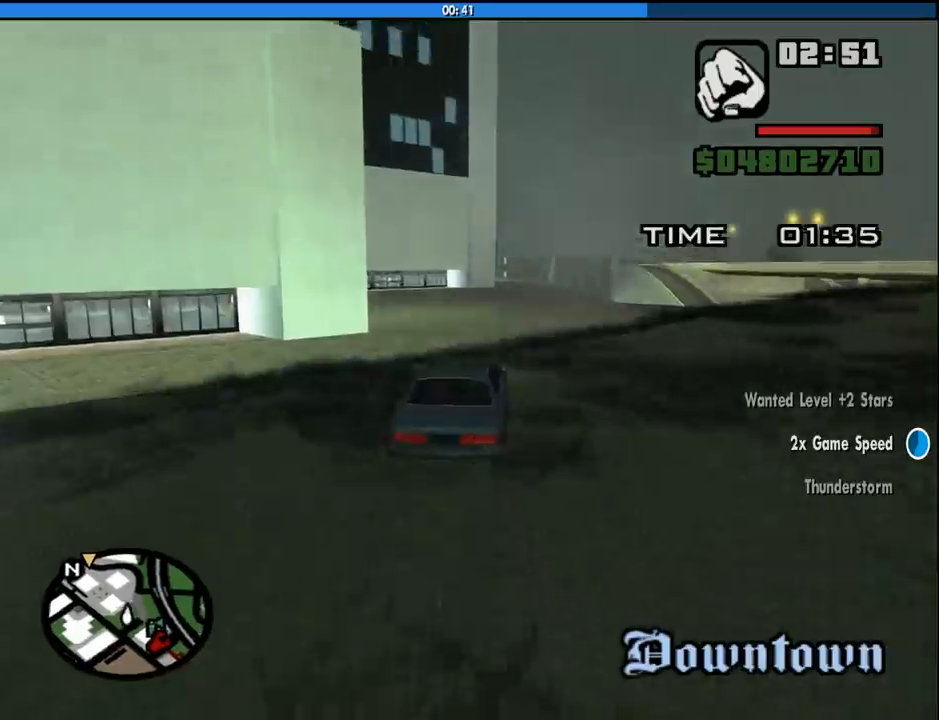
{"keys": ["a"], "mouse": [], "events": [[116, "a", "down"]]}
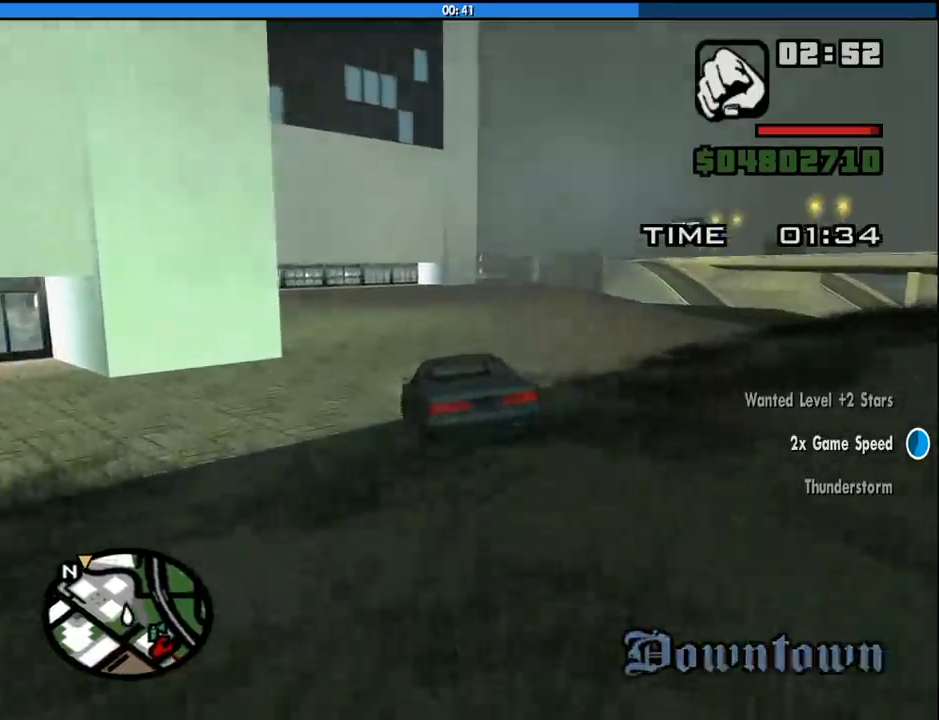
{"keys": ["a", "w"], "mouse": [], "events": [[50, "a", "up"], [183, "w", "down"], [366, "a", "down"]]}
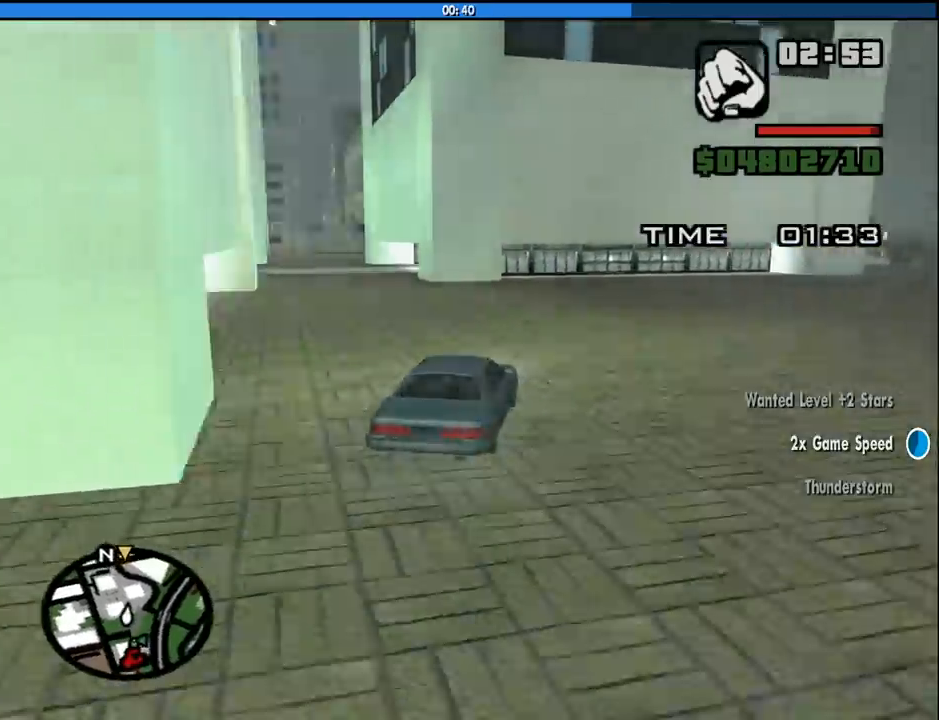
{"keys": ["a", "w"], "mouse": [], "events": [[100, "a", "up"], [250, "a", "down"]]}
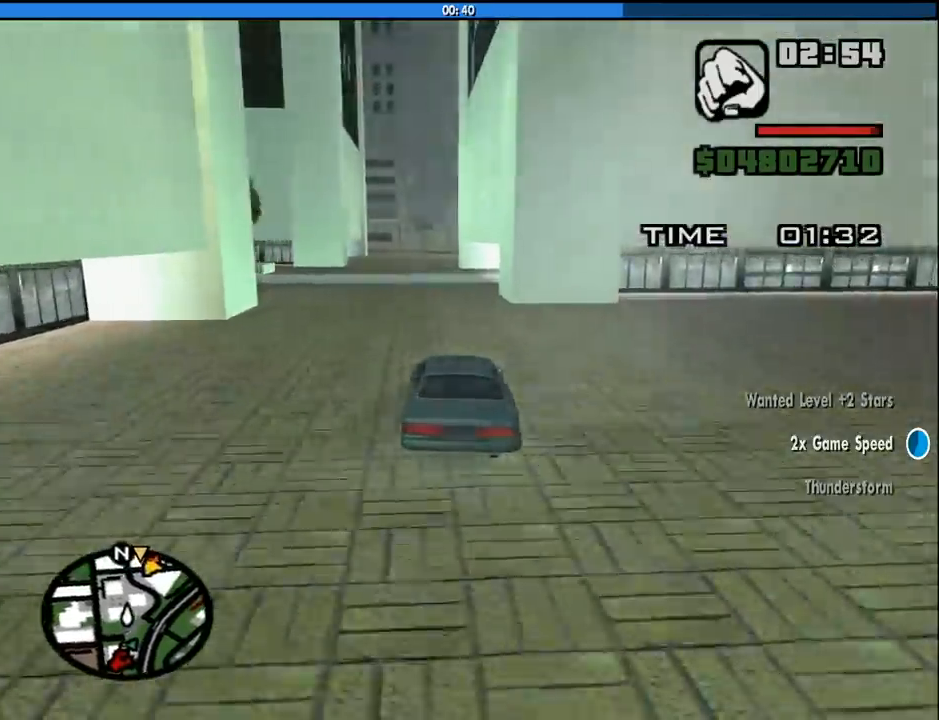
{"keys": ["w"], "mouse": [], "events": [[33, "a", "up"], [366, "d", "down"], [450, "d", "up"]]}
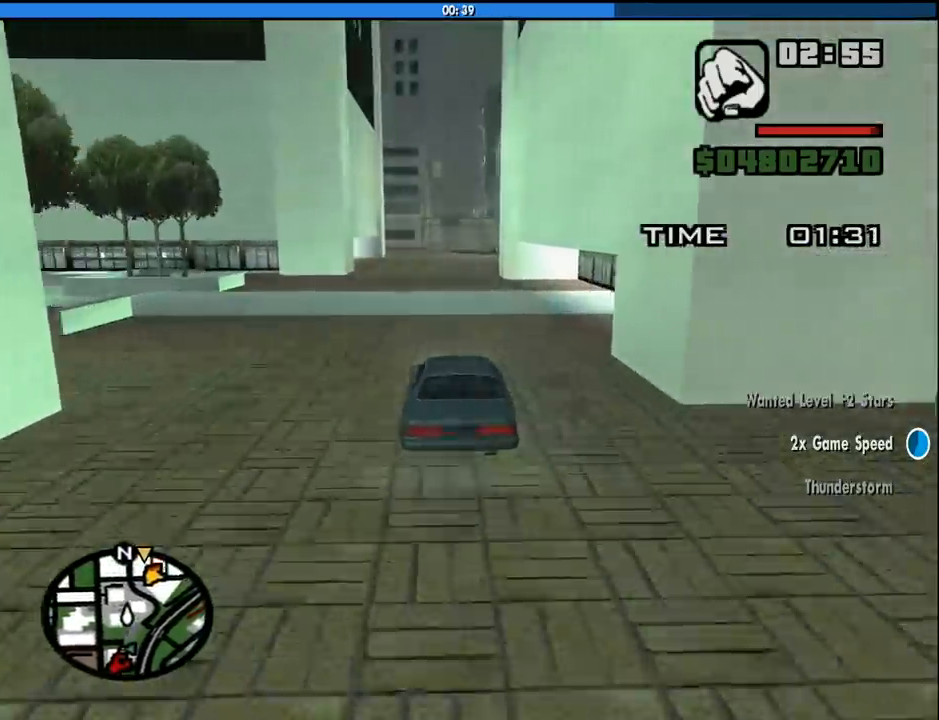
{"keys": ["w"], "mouse": [], "events": []}
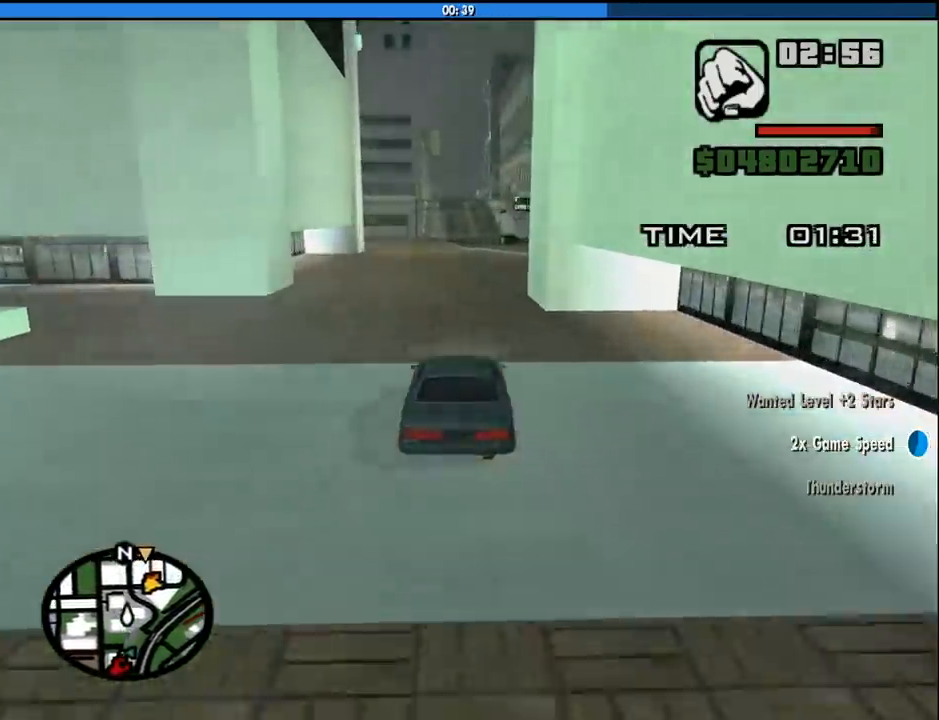
{"keys": ["w"], "mouse": [], "events": []}
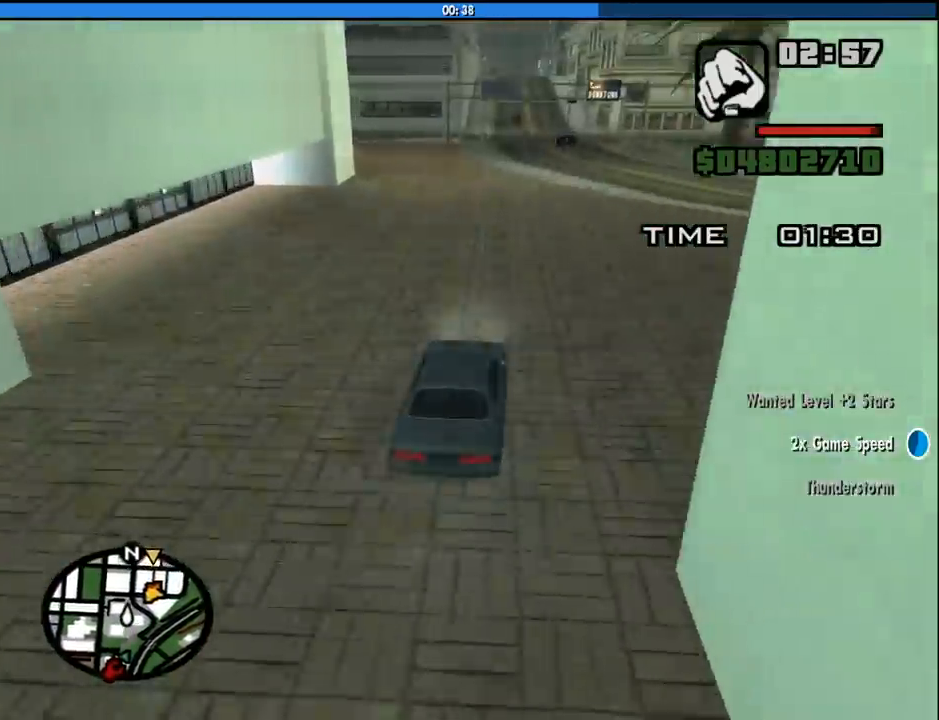
{"keys": ["s"], "mouse": [], "events": [[216, "w", "up"], [500, "s", "down"]]}
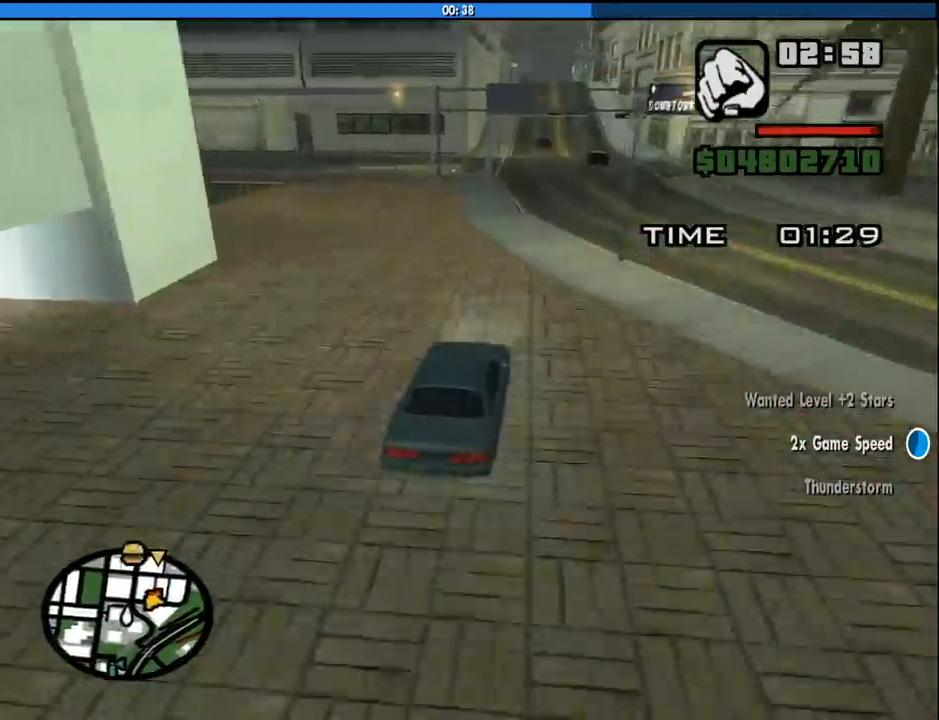
{"keys": ["s"], "mouse": [], "events": []}
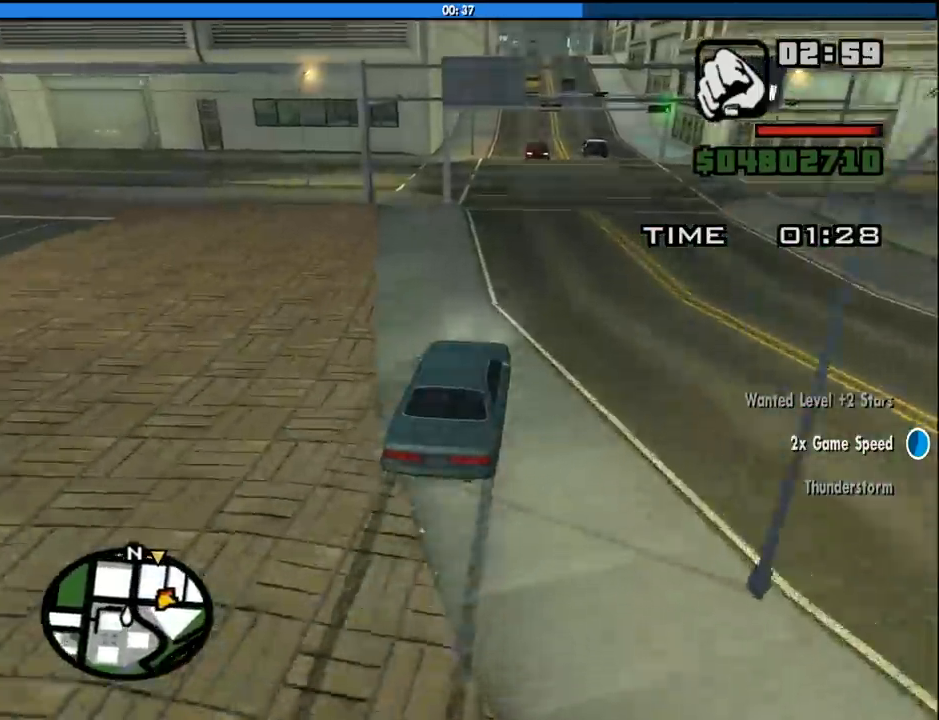
{"keys": ["w"], "mouse": [], "events": [[66, "d", "down"], [66, "s", "up"], [333, "d", "up"], [483, "w", "down"]]}
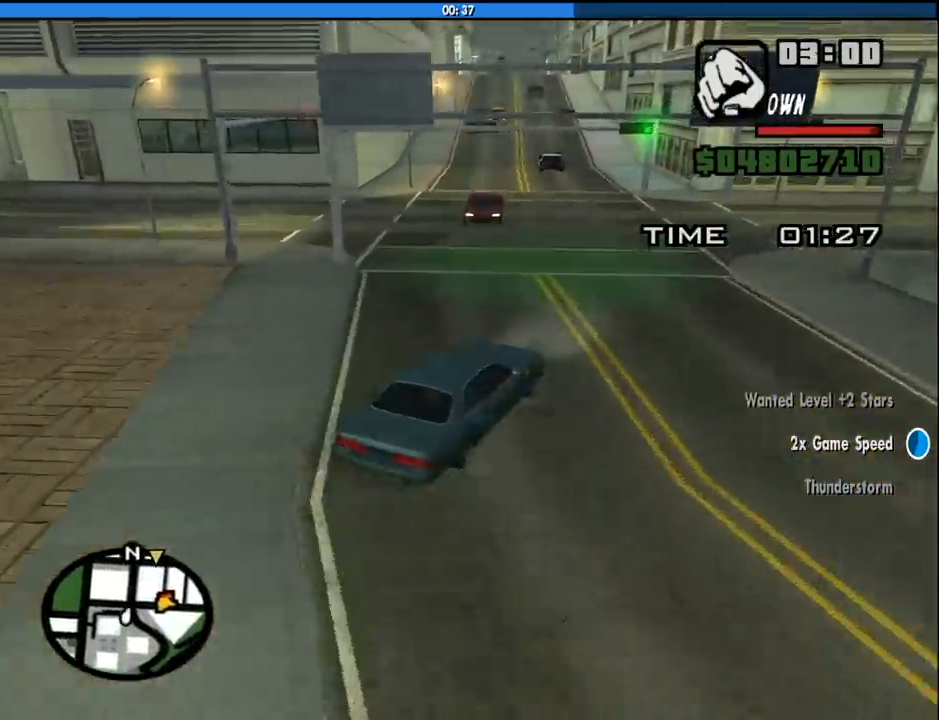
{"keys": ["a"], "mouse": [], "events": [[166, "w", "up"], [400, "a", "down"]]}
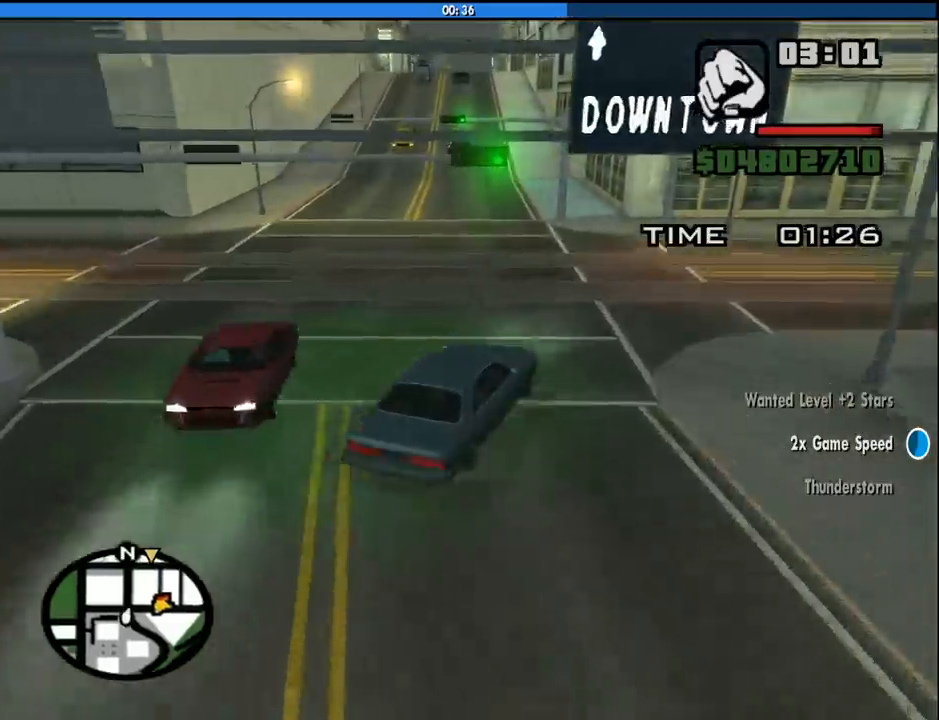
{"keys": ["w"], "mouse": [], "events": [[50, "w", "down"], [183, "a", "up"], [366, "a", "down"], [466, "a", "up"]]}
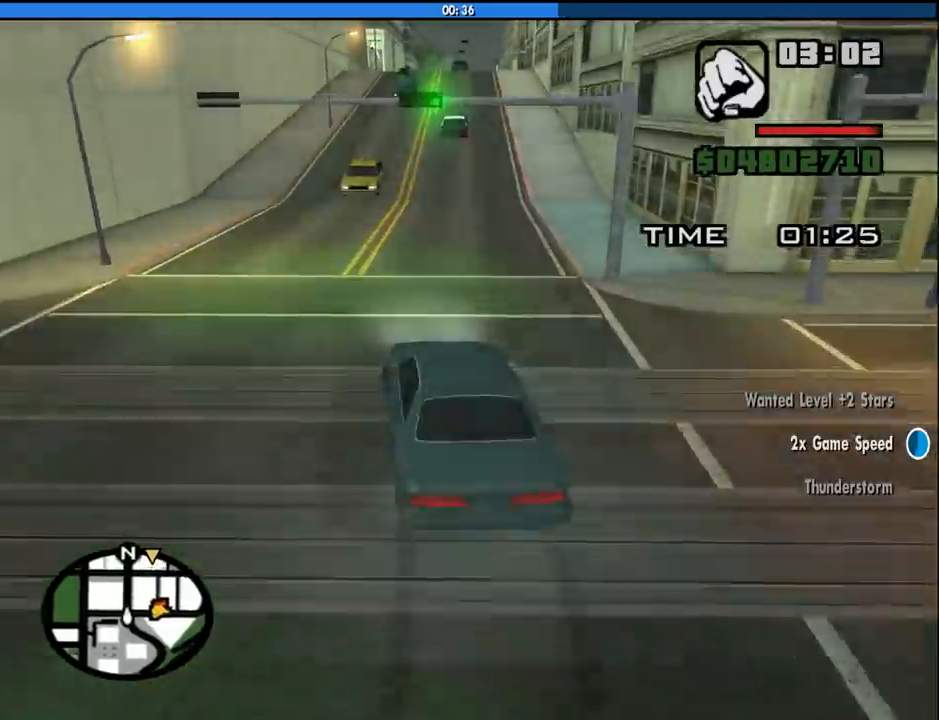
{"keys": ["w"], "mouse": [], "events": [[100, "d", "down"], [333, "d", "up"]]}
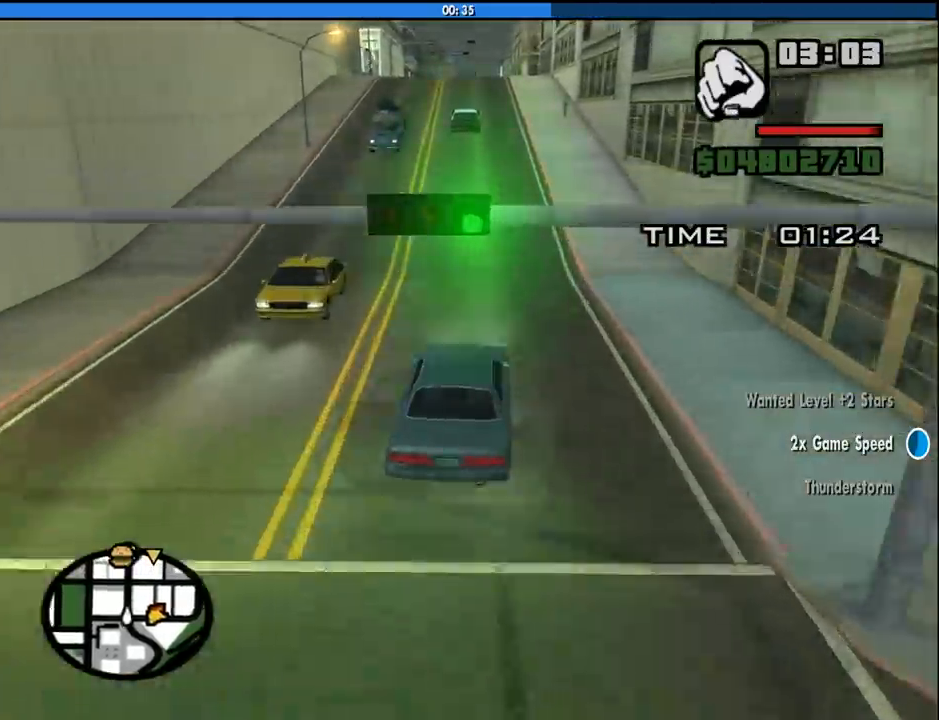
{"keys": [], "mouse": [], "events": [[500, "w", "up"]]}
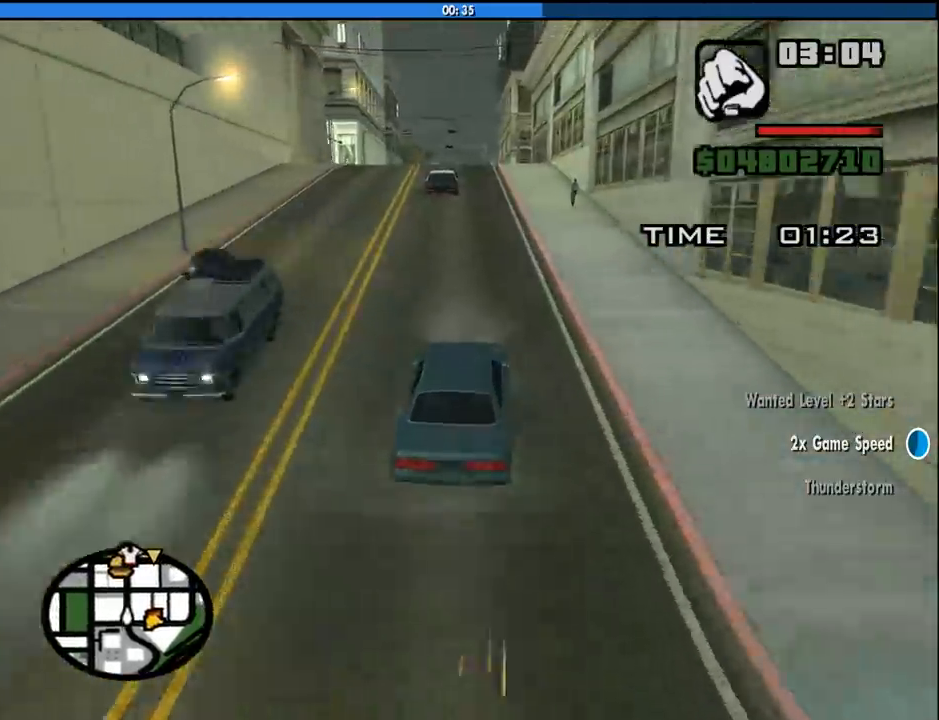
{"keys": [], "mouse": [], "events": [[183, "w", "down"], [283, "d", "down"], [366, "d", "up"], [416, "w", "up"]]}
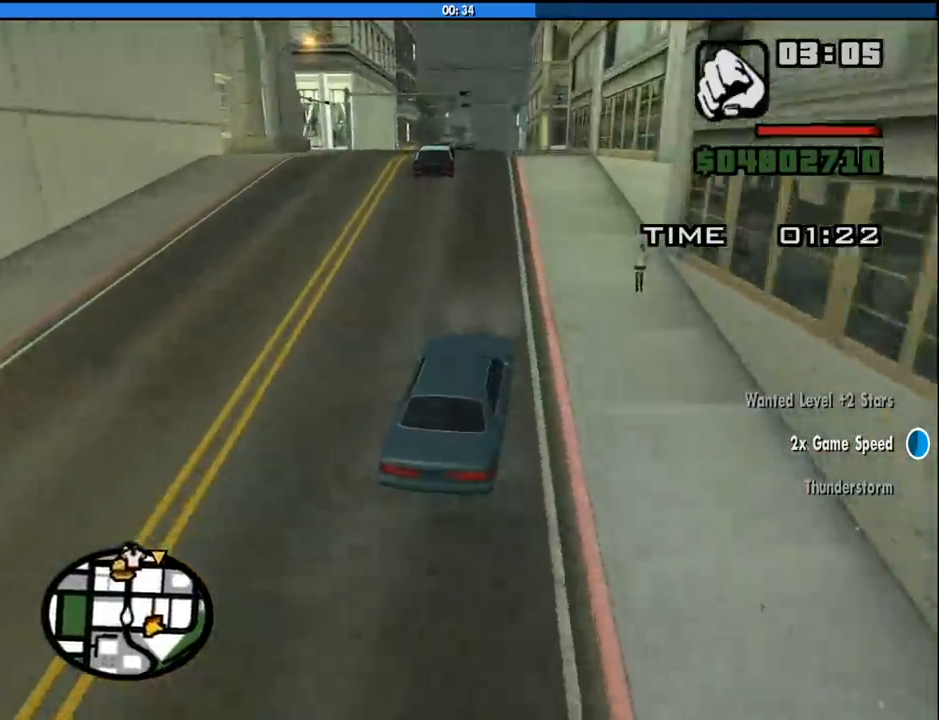
{"keys": ["a"], "mouse": [], "events": [[150, "a", "down"], [200, "a", "up"], [483, "a", "down"]]}
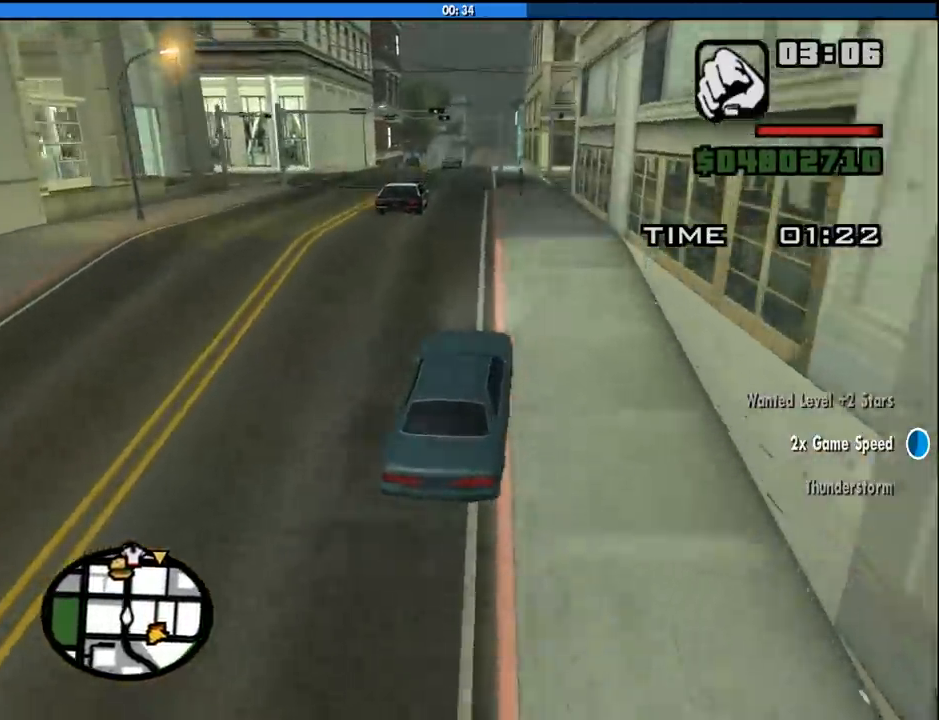
{"keys": [], "mouse": [], "events": [[83, "a", "up"]]}
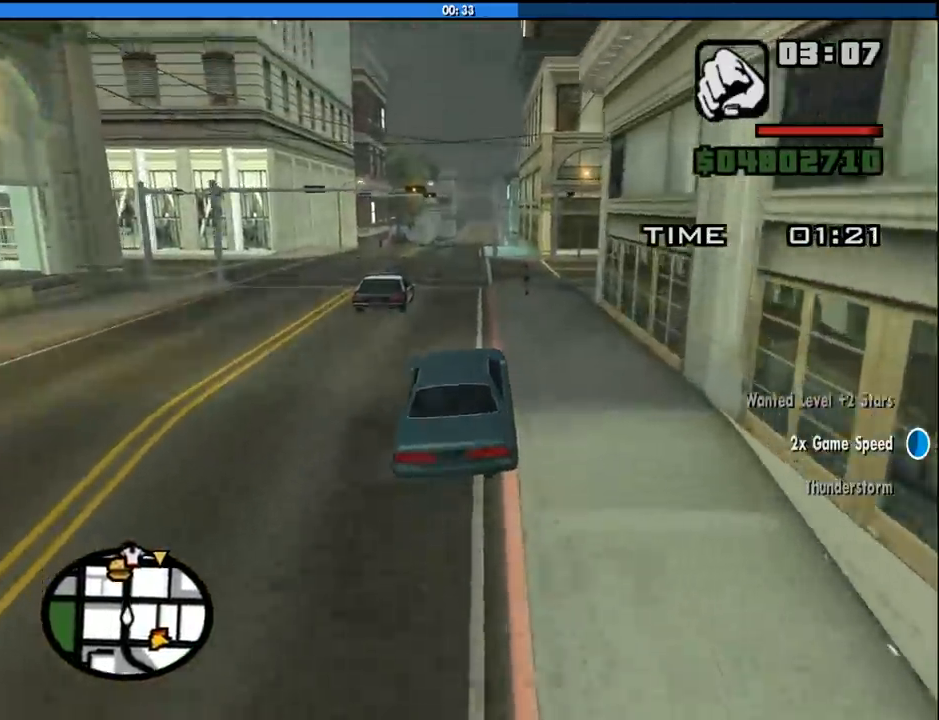
{"keys": ["w"], "mouse": [], "events": [[183, "w", "down"]]}
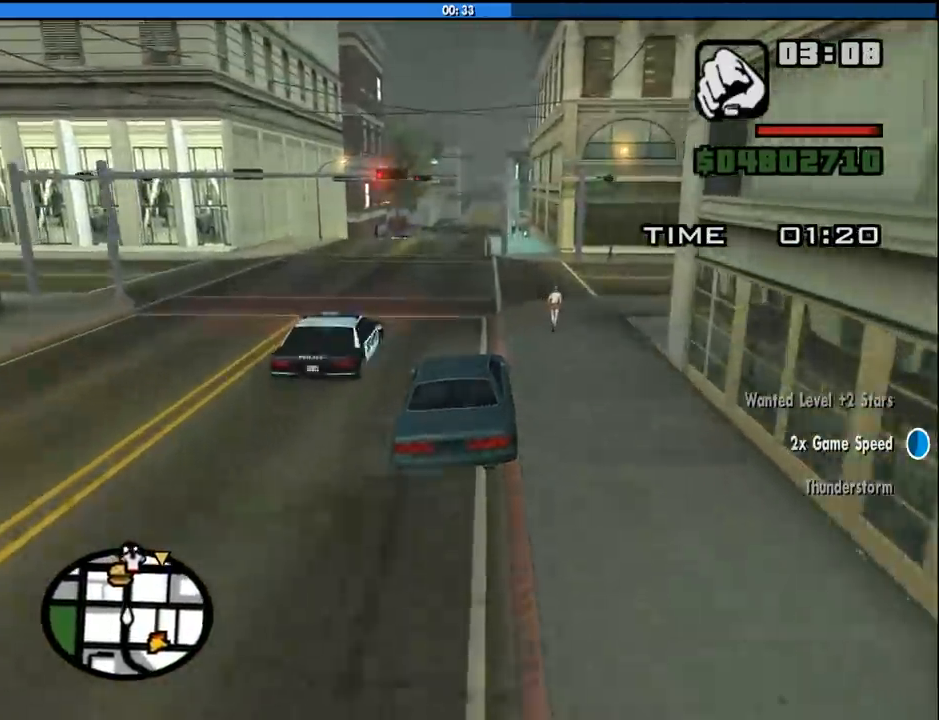
{"keys": ["w"], "mouse": [], "events": [[300, "a", "down"], [333, "a", "up"]]}
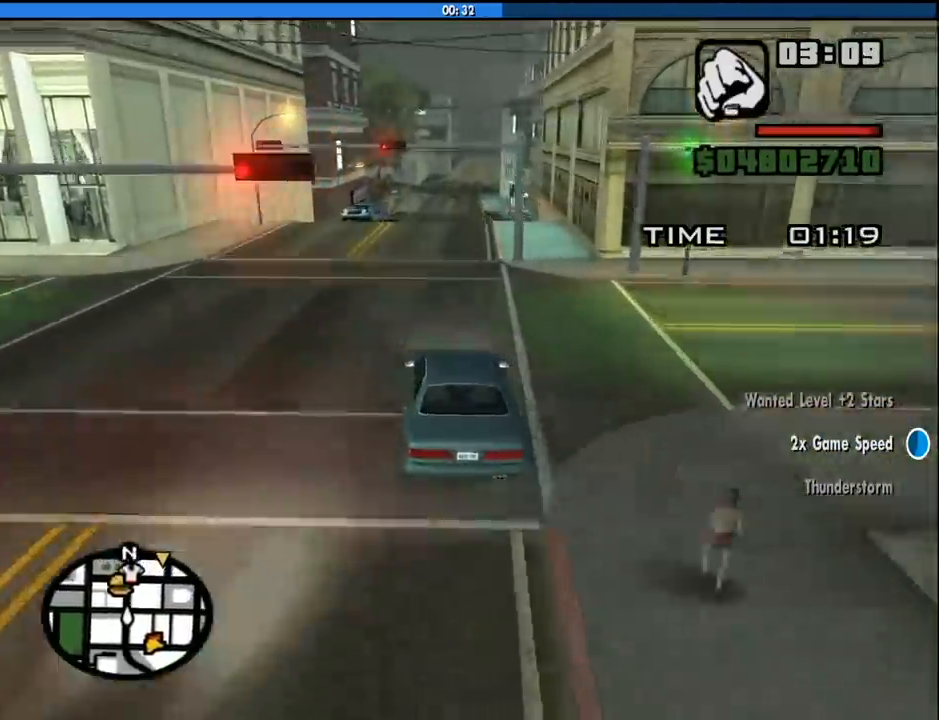
{"keys": [], "mouse": [], "events": [[266, "d", "down"], [350, "d", "up"], [350, "w", "up"]]}
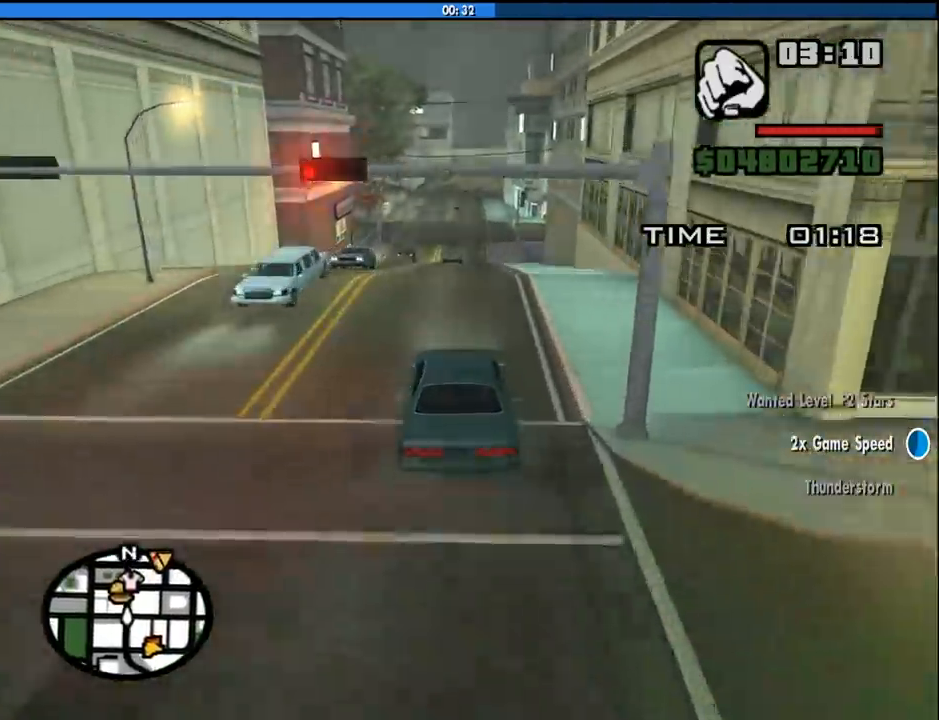
{"keys": [], "mouse": [], "events": []}
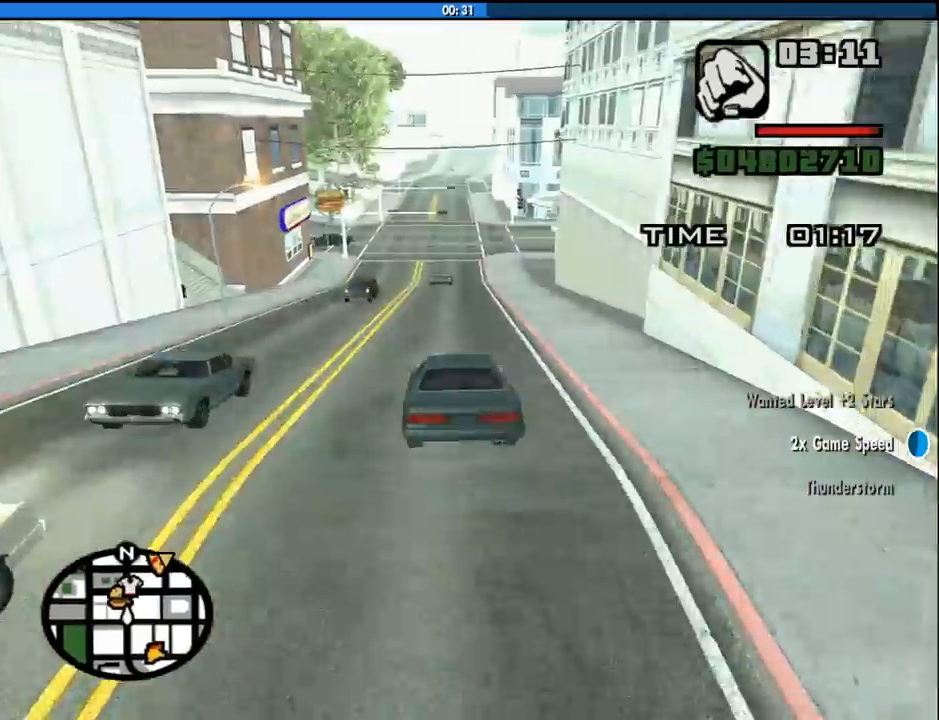
{"keys": [], "mouse": [], "events": [[66, "w", "down"], [300, "d", "down"], [383, "d", "up"], [383, "w", "up"]]}
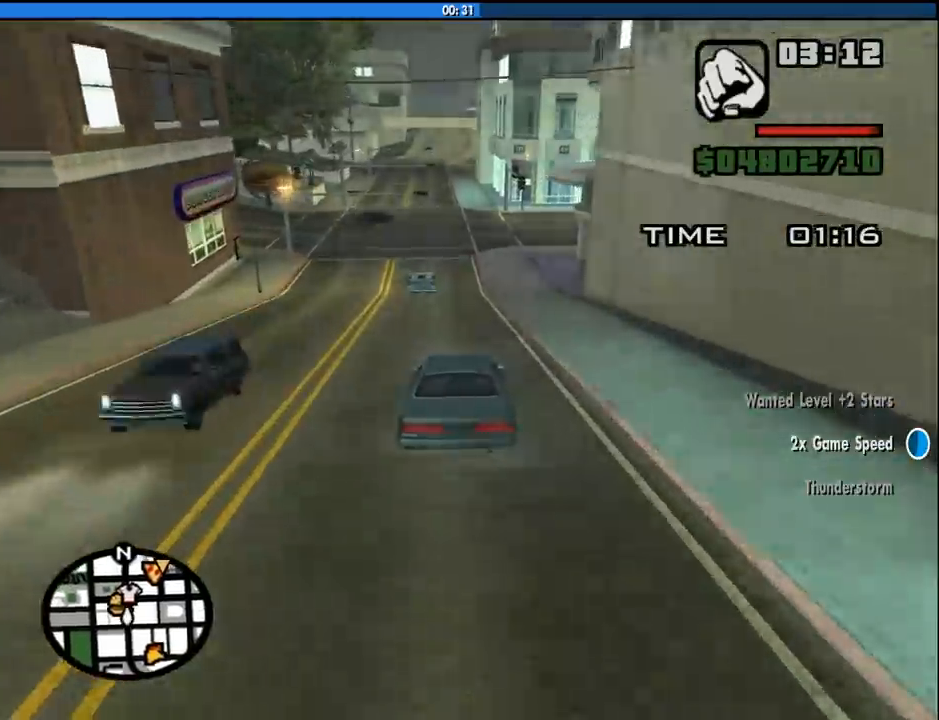
{"keys": [], "mouse": [], "events": [[116, "d", "down"], [166, "d", "up"]]}